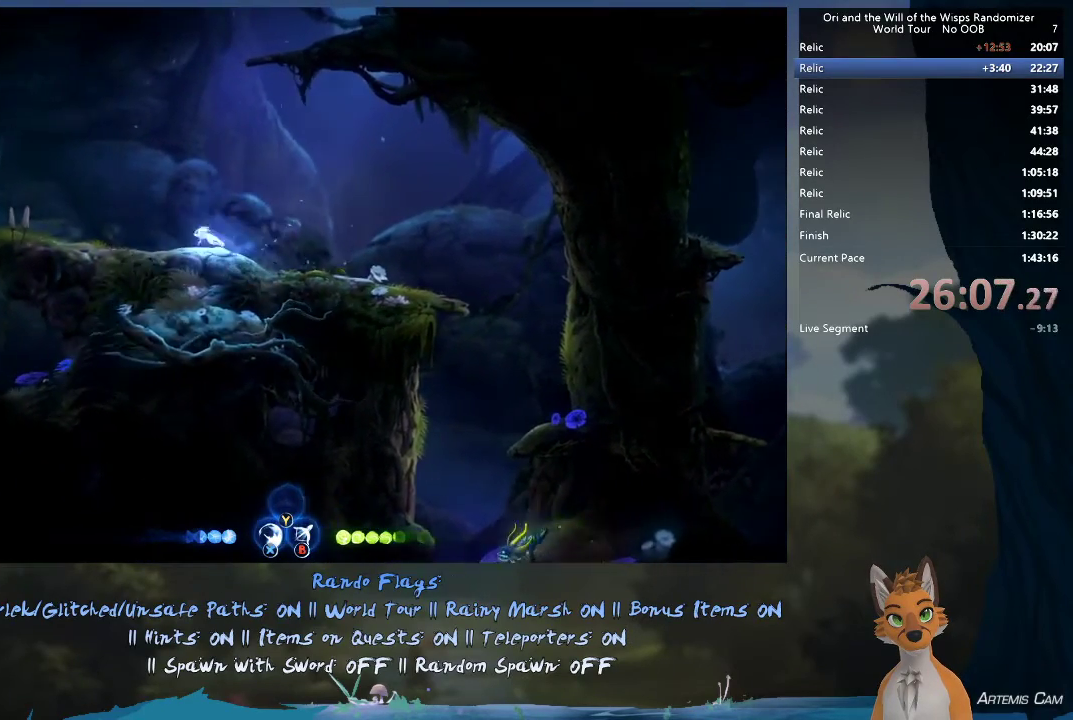
Gameplay with a controller (Xbox layout); each line is a JSON object with the inputs held at the frame after it (dt_ms = milliseconds from this image to that frame). "events" lists button and stick changes between this image and that frame as [ms after this image, input, new state], when the widget could be followed in between. This overlay highlights the sticks when they move; stick clicks (L3 R3) are not distinguishable. Not read: L3 R3.
{"dt_ms": 300, "buttons": ["A"], "left_stick": "center", "right_stick": "center", "events": [[67, "left_stick", "right"], [83, "A", "down"], [283, "left_stick", "center"]]}
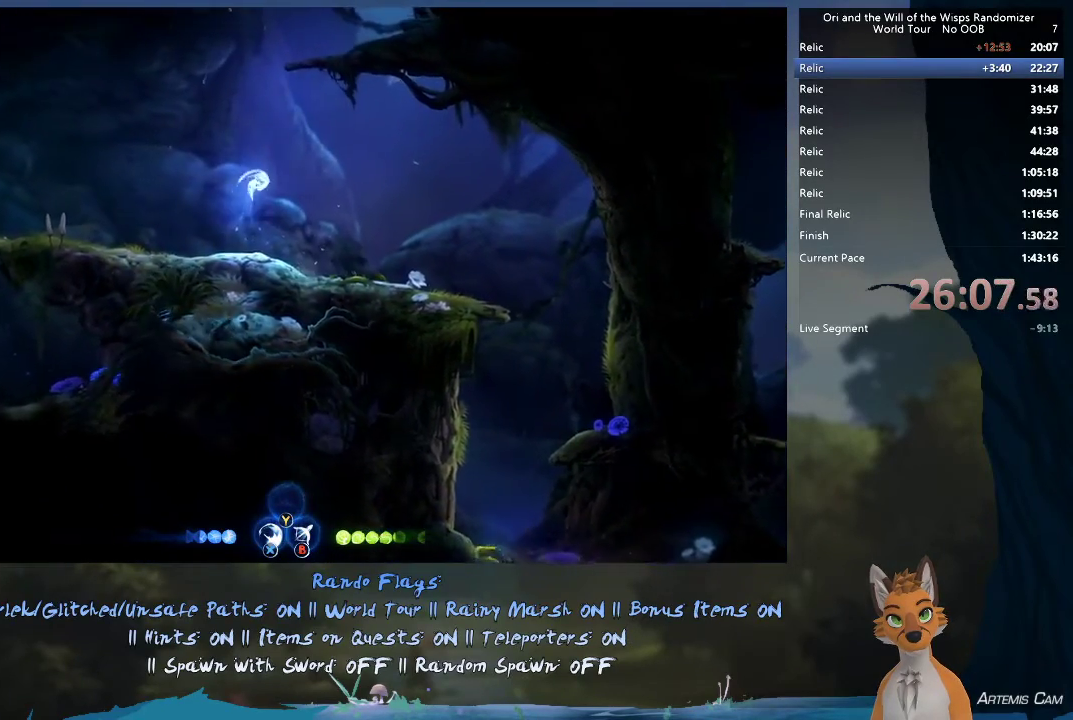
{"dt_ms": 400, "buttons": ["A"], "left_stick": "center", "right_stick": "center", "events": [[167, "A", "up"], [167, "X", "down"], [267, "X", "up"], [317, "A", "down"], [350, "X", "down"], [400, "X", "up"]]}
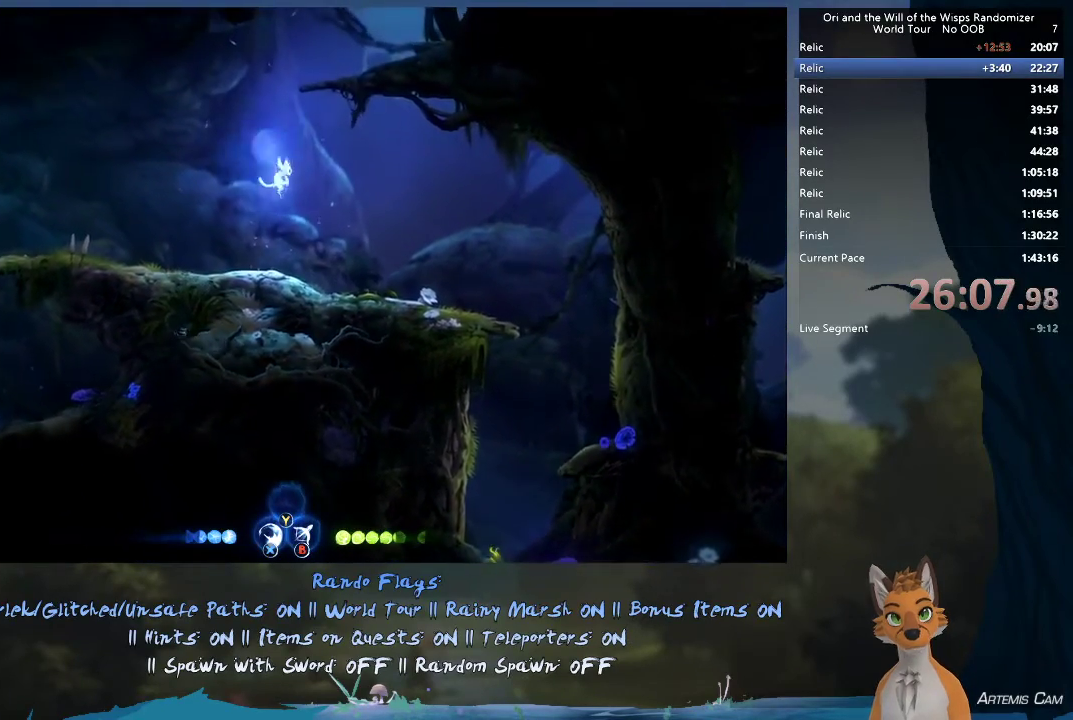
{"dt_ms": 300, "buttons": ["A", "X"], "left_stick": "center", "right_stick": "center", "events": [[250, "X", "down"]]}
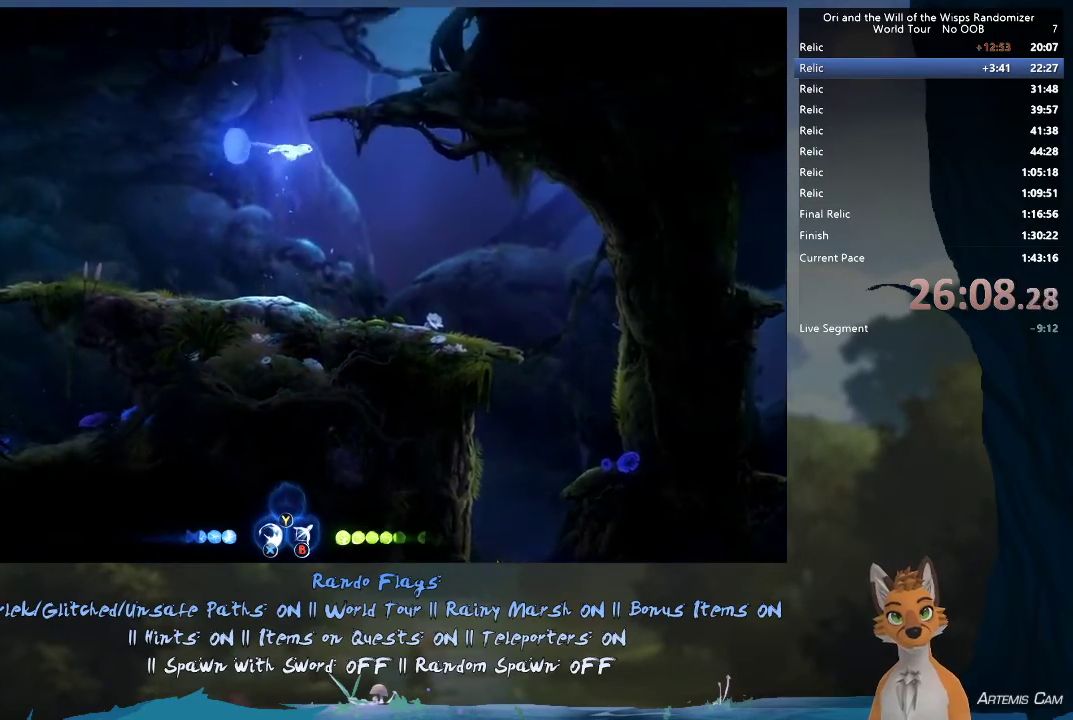
{"dt_ms": 500, "buttons": ["A", "X"], "left_stick": "right", "right_stick": "center", "events": [[250, "left_stick", "right"]]}
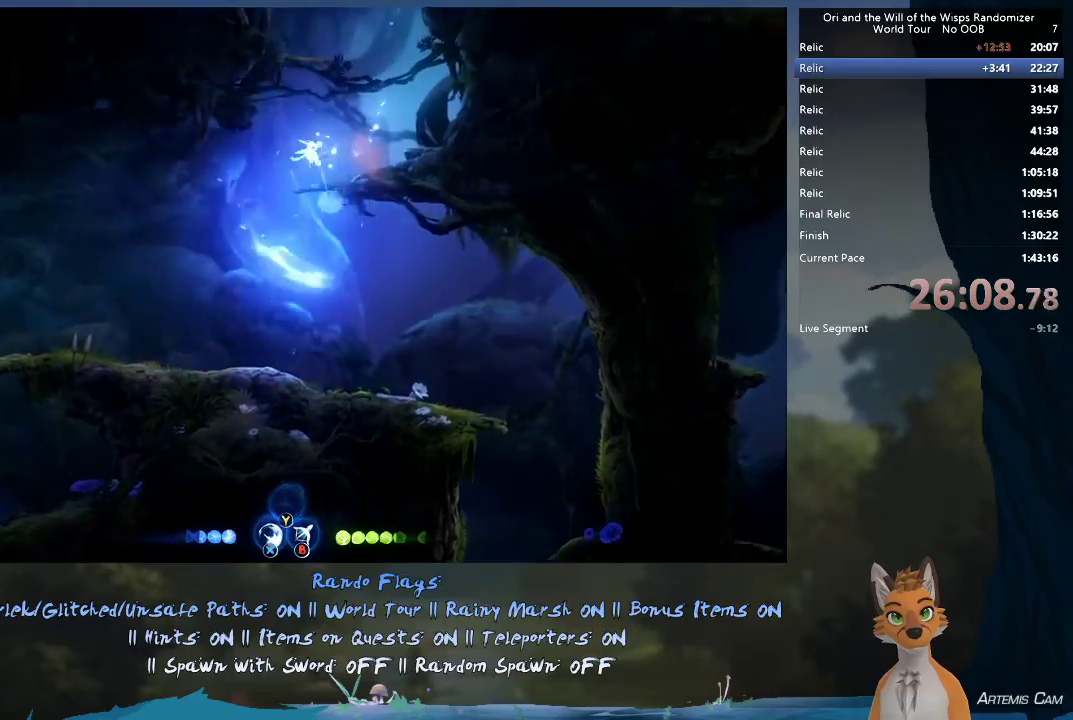
{"dt_ms": 300, "buttons": ["R1"], "left_stick": "right", "right_stick": "center", "events": [[50, "X", "up"], [83, "A", "up"], [233, "R1", "down"]]}
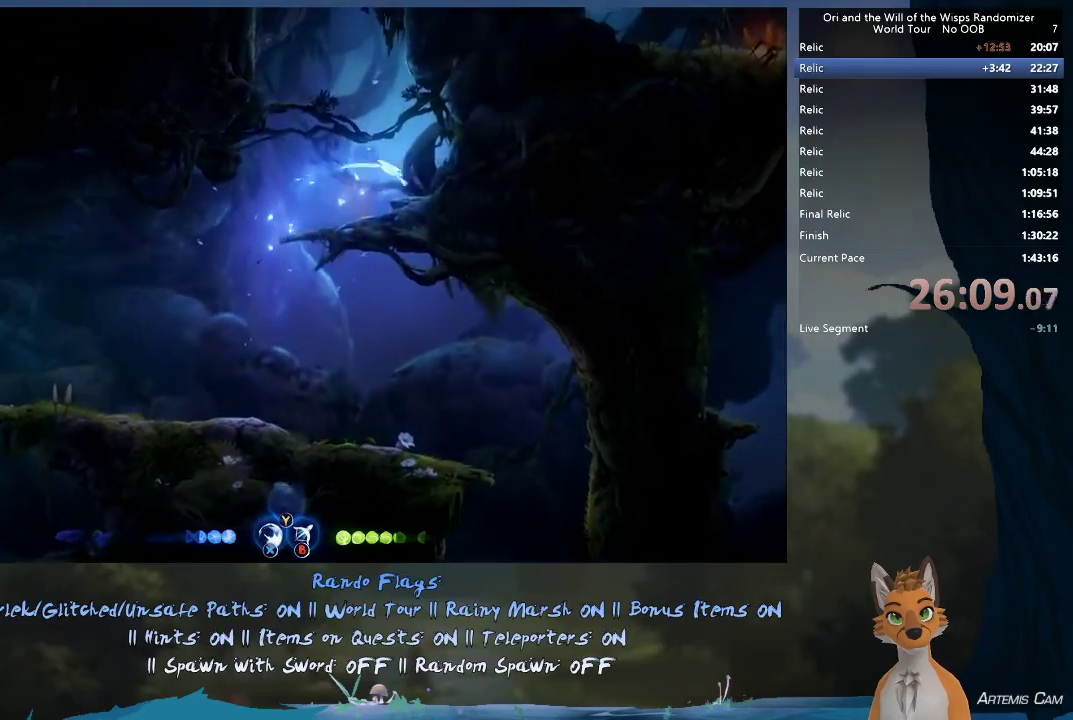
{"dt_ms": 700, "buttons": [], "left_stick": "up-left", "right_stick": "center", "events": [[117, "R1", "up"], [600, "left_stick", "up-left"]]}
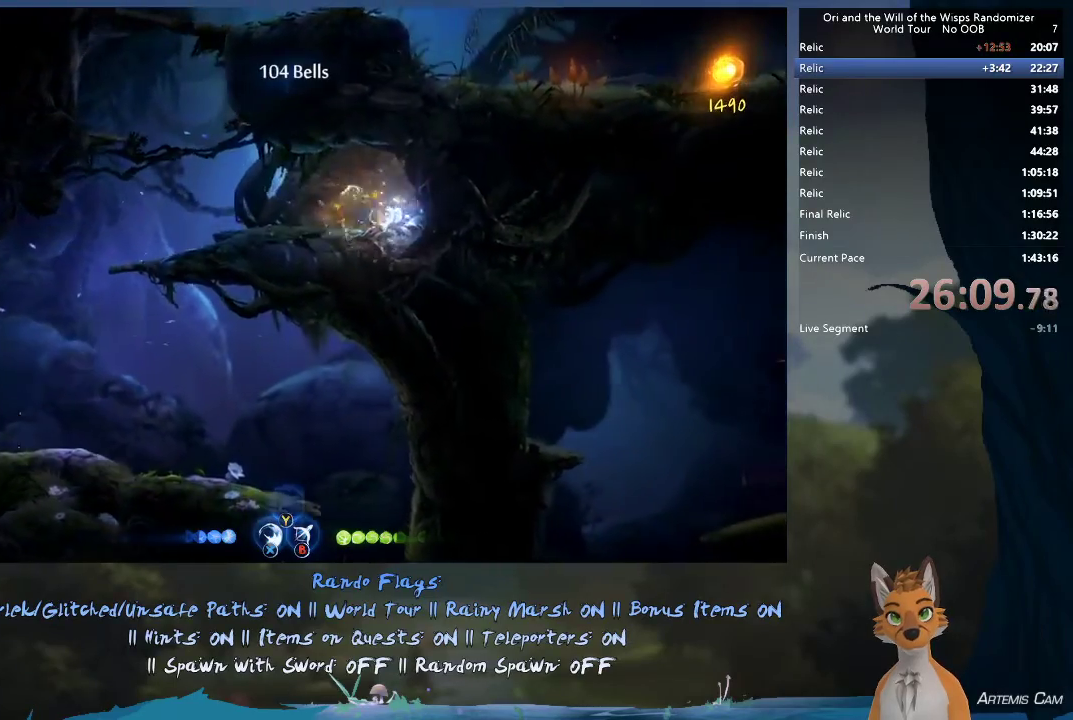
{"dt_ms": 500, "buttons": ["R1"], "left_stick": "up-left", "right_stick": "center", "events": [[100, "R1", "down"], [300, "R1", "up"], [483, "R1", "down"]]}
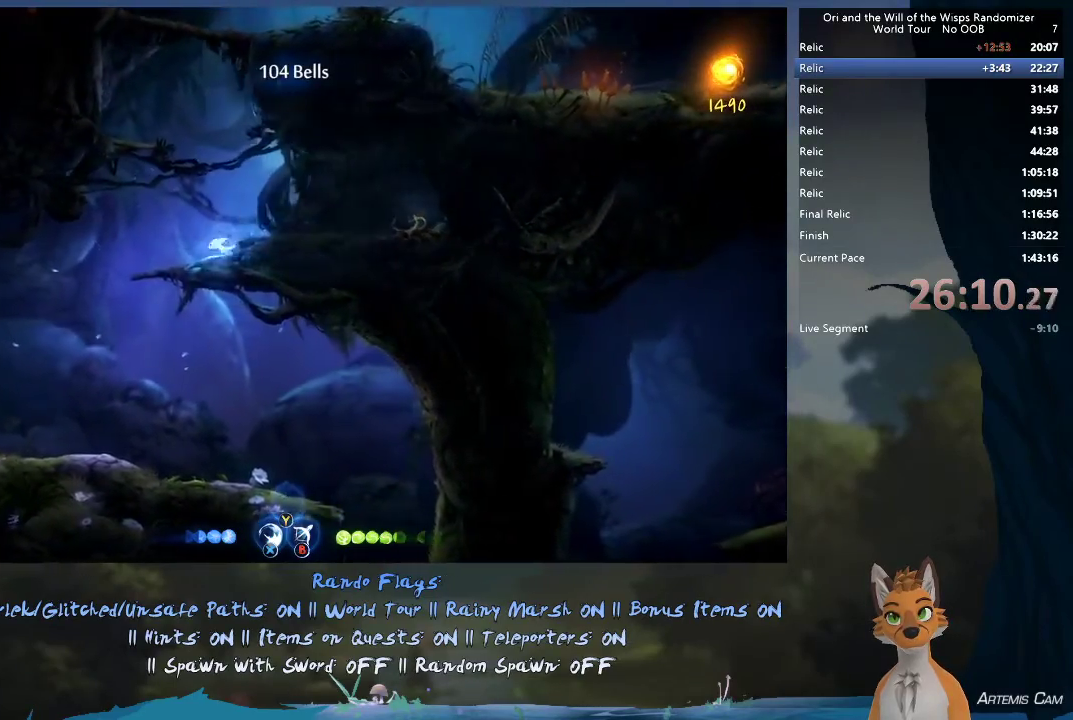
{"dt_ms": 300, "buttons": [], "left_stick": "up-left", "right_stick": "center", "events": [[233, "R1", "up"]]}
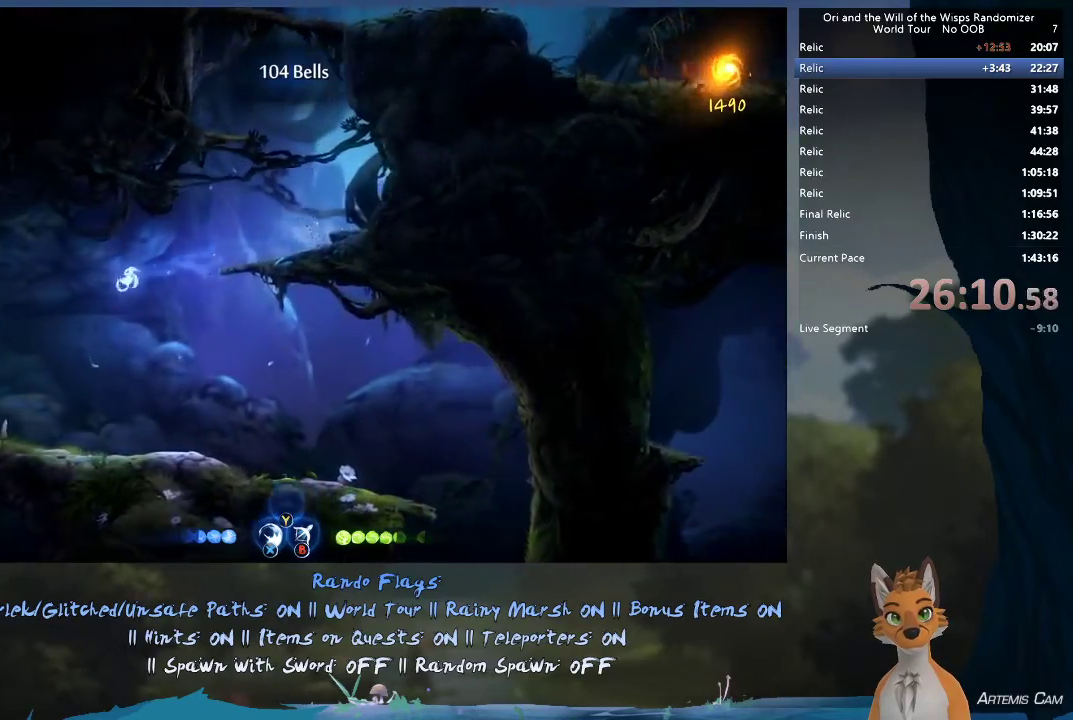
{"dt_ms": 700, "buttons": ["R1"], "left_stick": "up-left", "right_stick": "center", "events": [[617, "R1", "down"]]}
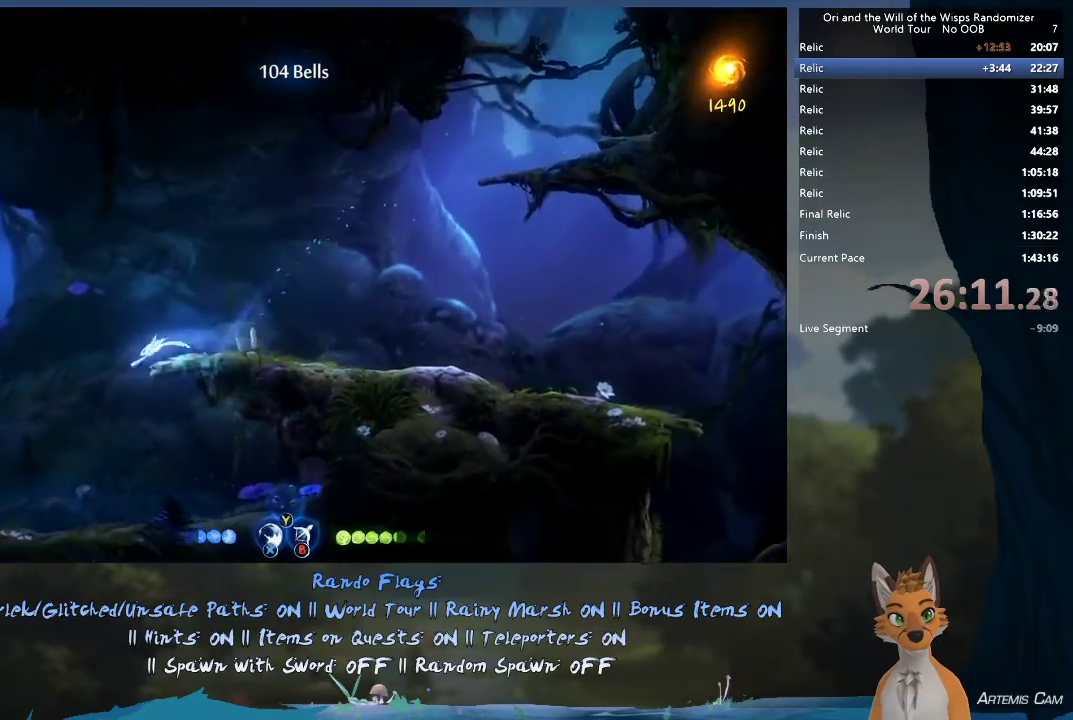
{"dt_ms": 700, "buttons": [], "left_stick": "up-left", "right_stick": "center", "events": [[83, "R1", "up"], [117, "A", "down"], [617, "A", "up"]]}
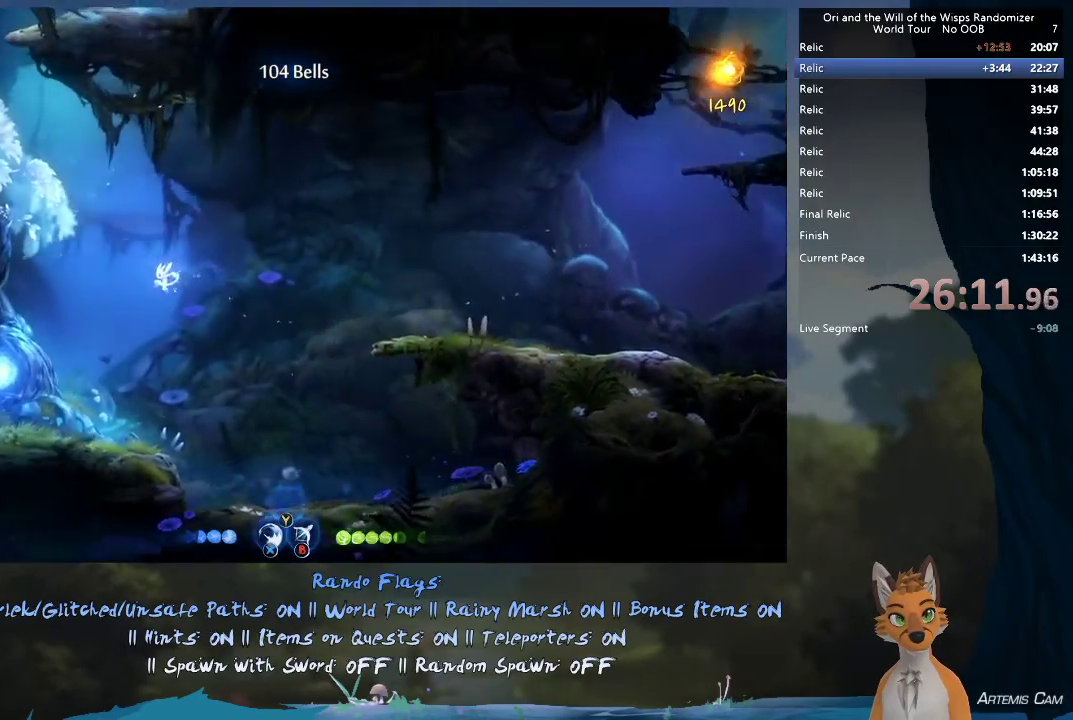
{"dt_ms": 300, "buttons": [], "left_stick": "up-left", "right_stick": "center", "events": []}
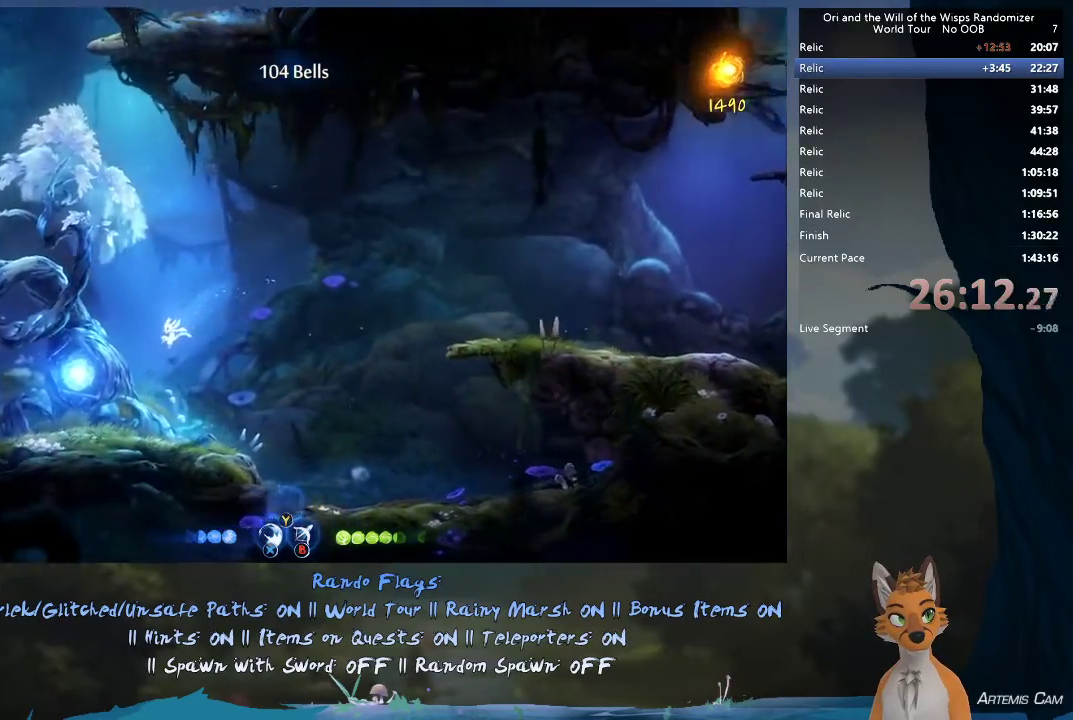
{"dt_ms": 500, "buttons": ["X"], "left_stick": "up-left", "right_stick": "center", "events": [[383, "X", "down"]]}
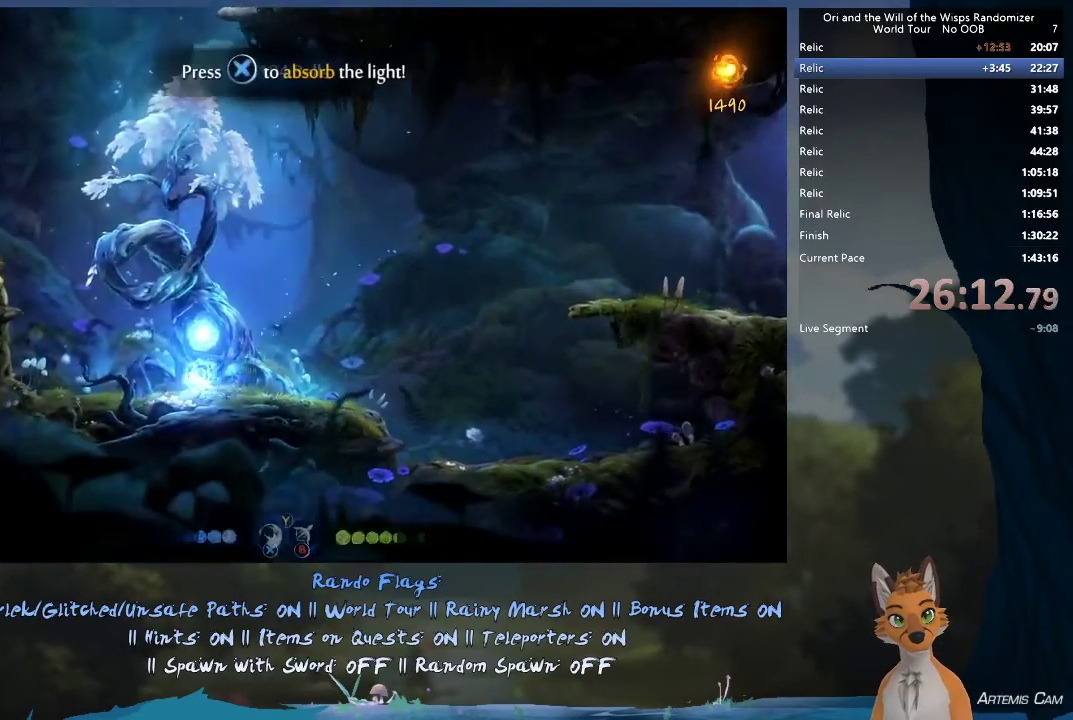
{"dt_ms": 500, "buttons": [], "left_stick": "center", "right_stick": "center", "events": [[33, "X", "up"], [33, "left_stick", "center"]]}